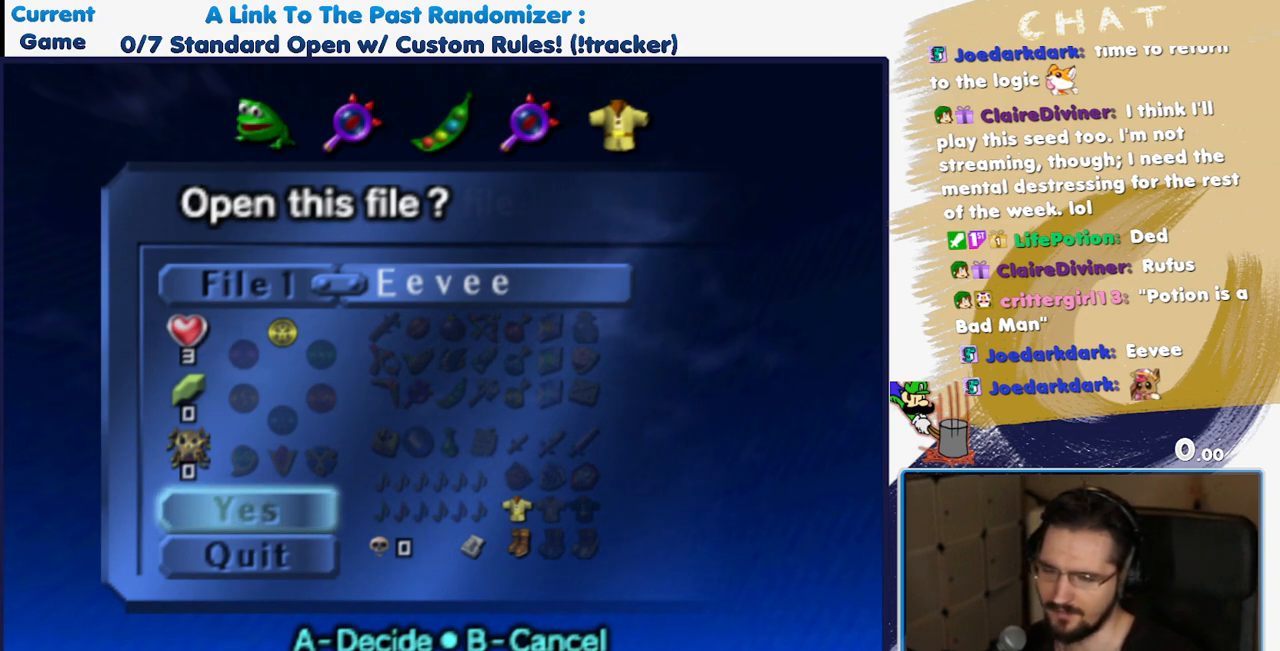
Gameplay with a controller (Nintendo layout); each line is a JSON object with the inputs held at the frame after it. "events" lists button and stick changes between this image and that frame as [ms after this image, input, new state], when the widget could be followed in between. Not read: DPAD_DOWN L3 R1 R3.
{"buttons": ["DPAD_UP"], "events": []}
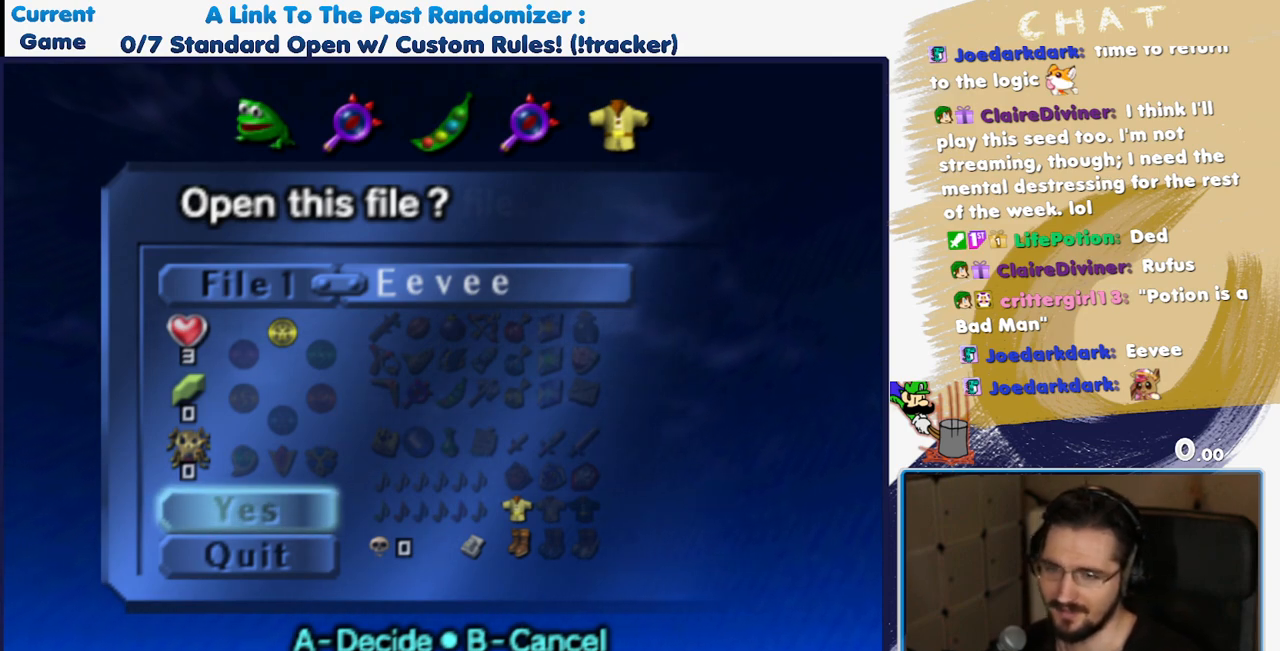
{"buttons": ["DPAD_UP"], "events": []}
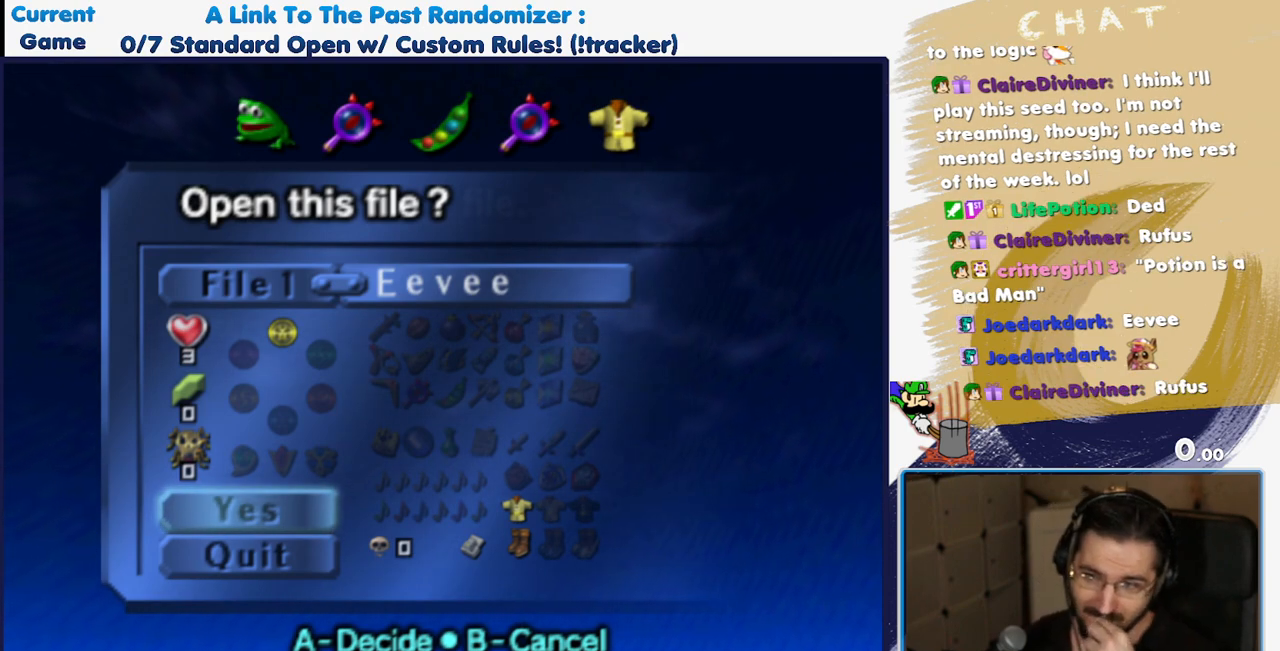
{"buttons": ["DPAD_UP"], "events": []}
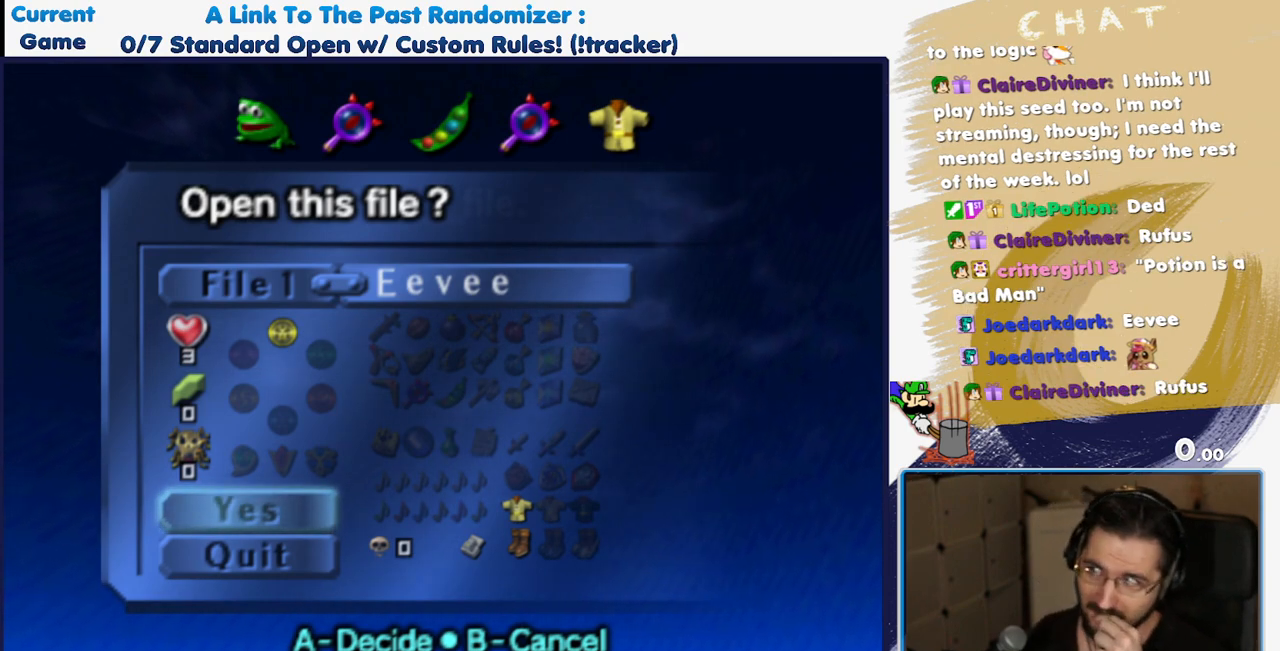
{"buttons": ["DPAD_UP"], "events": []}
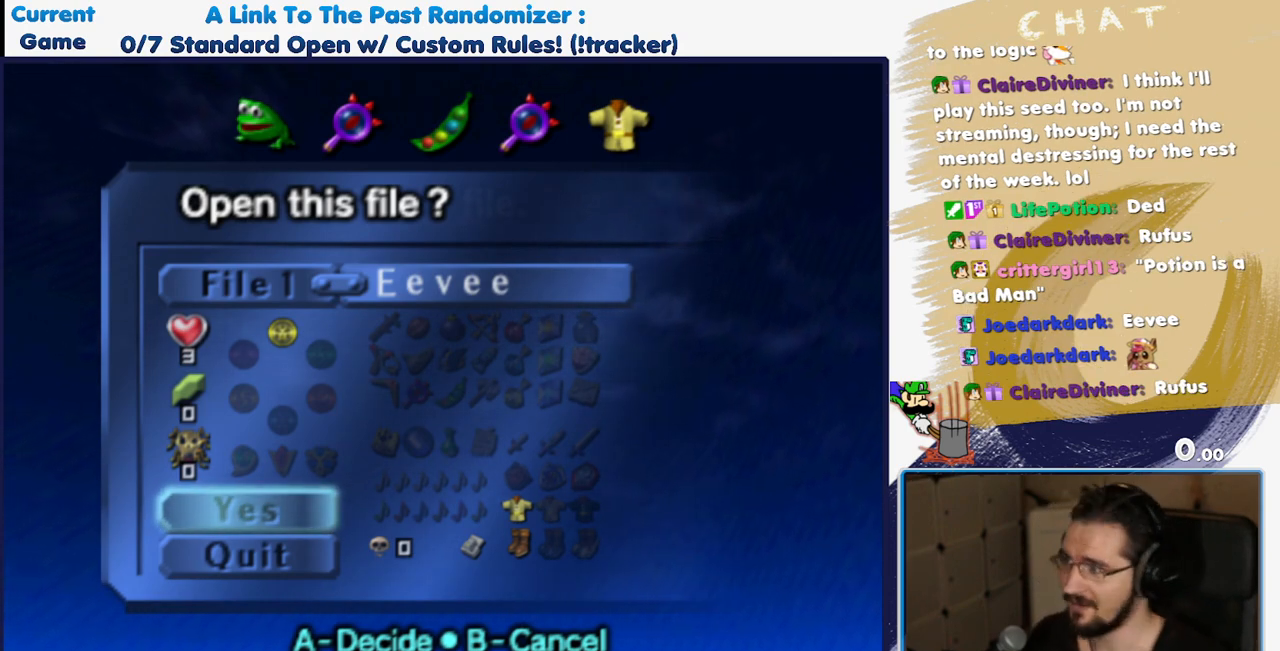
{"buttons": ["DPAD_UP"], "events": []}
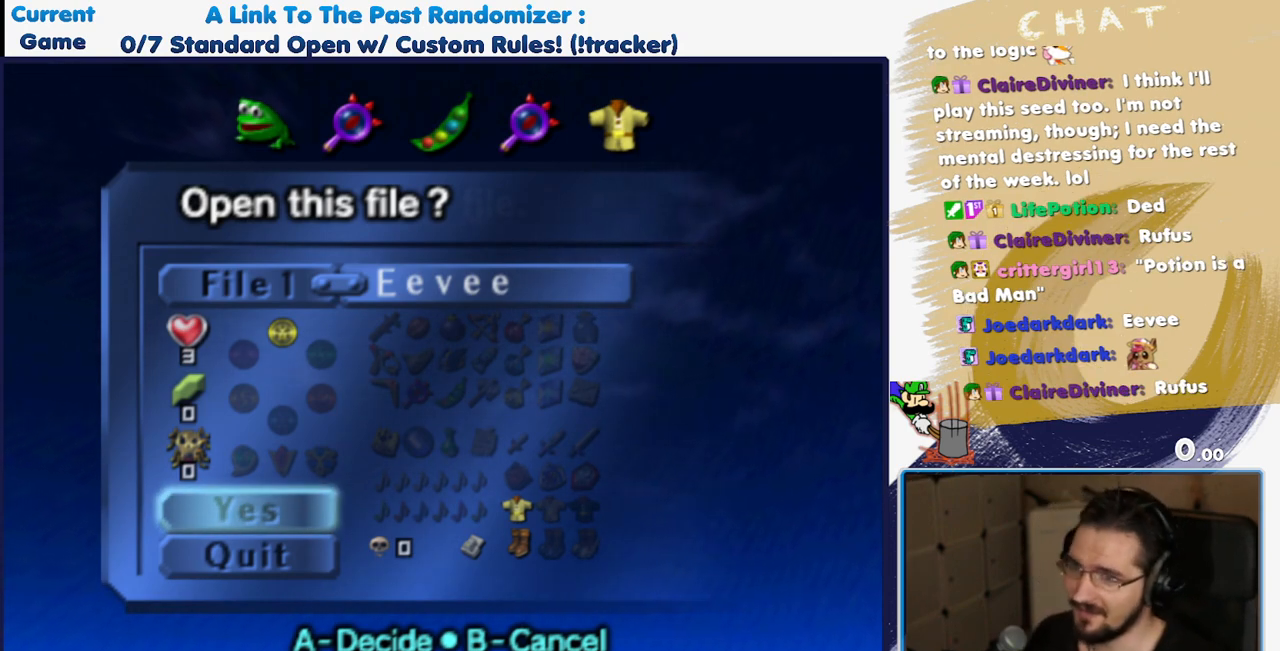
{"buttons": ["DPAD_UP"], "events": []}
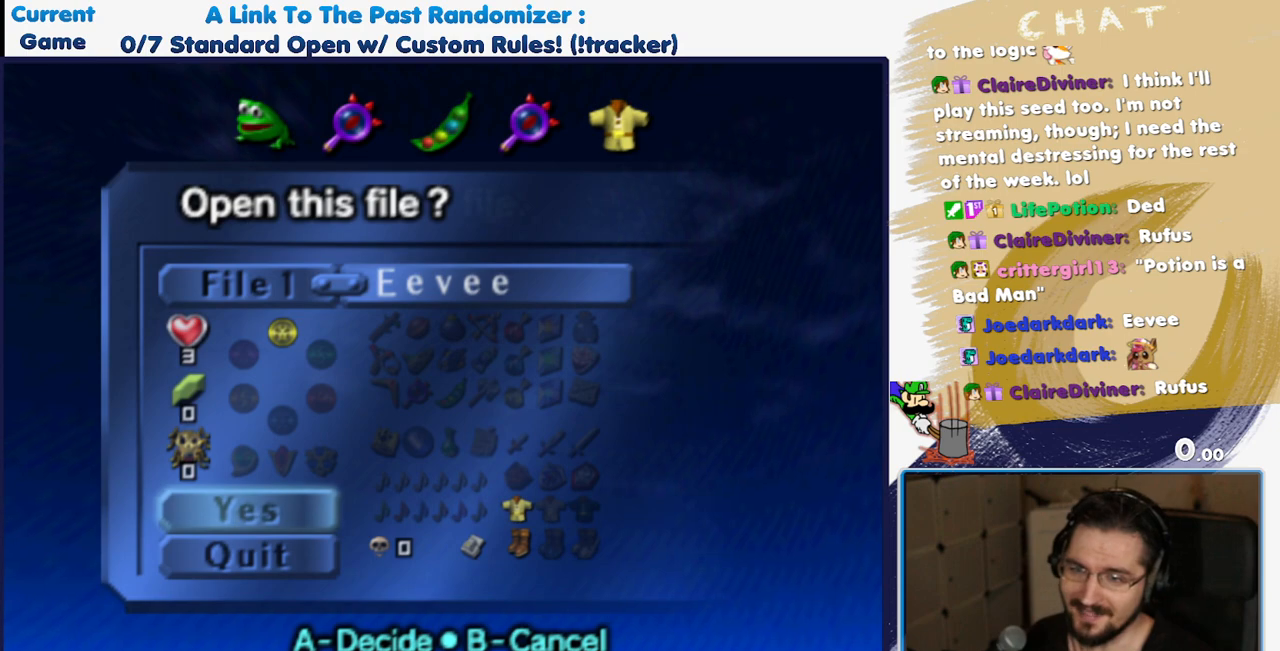
{"buttons": ["DPAD_UP"], "events": []}
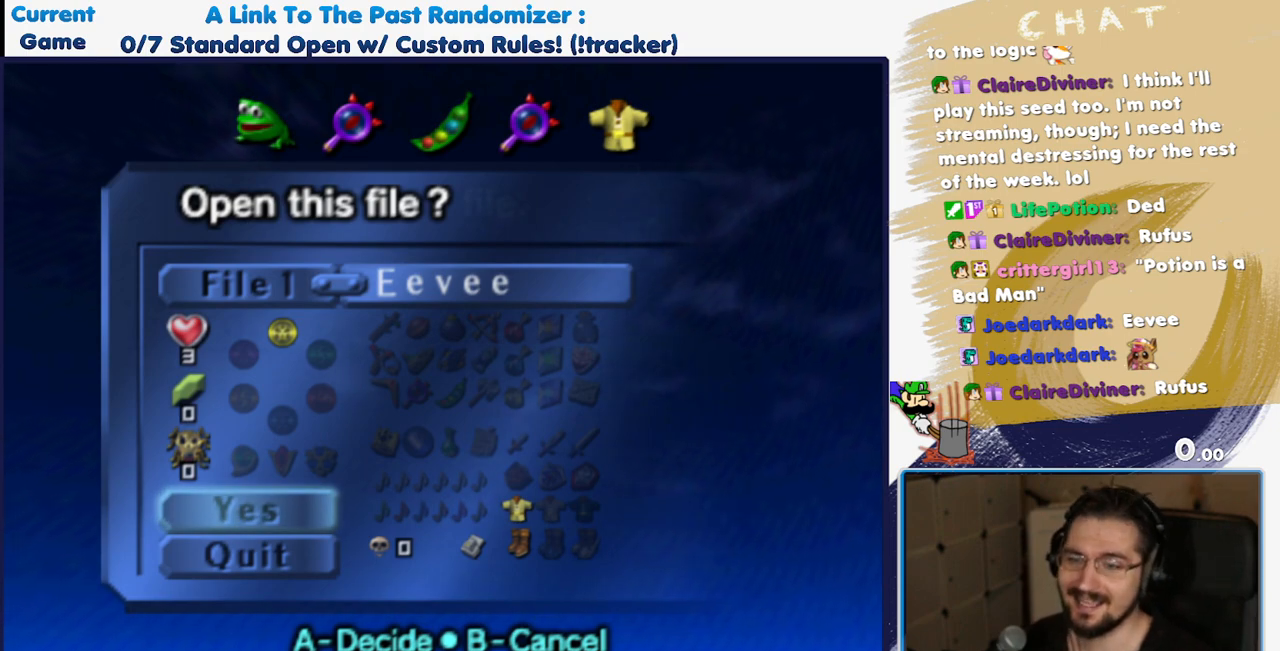
{"buttons": ["DPAD_UP"], "events": []}
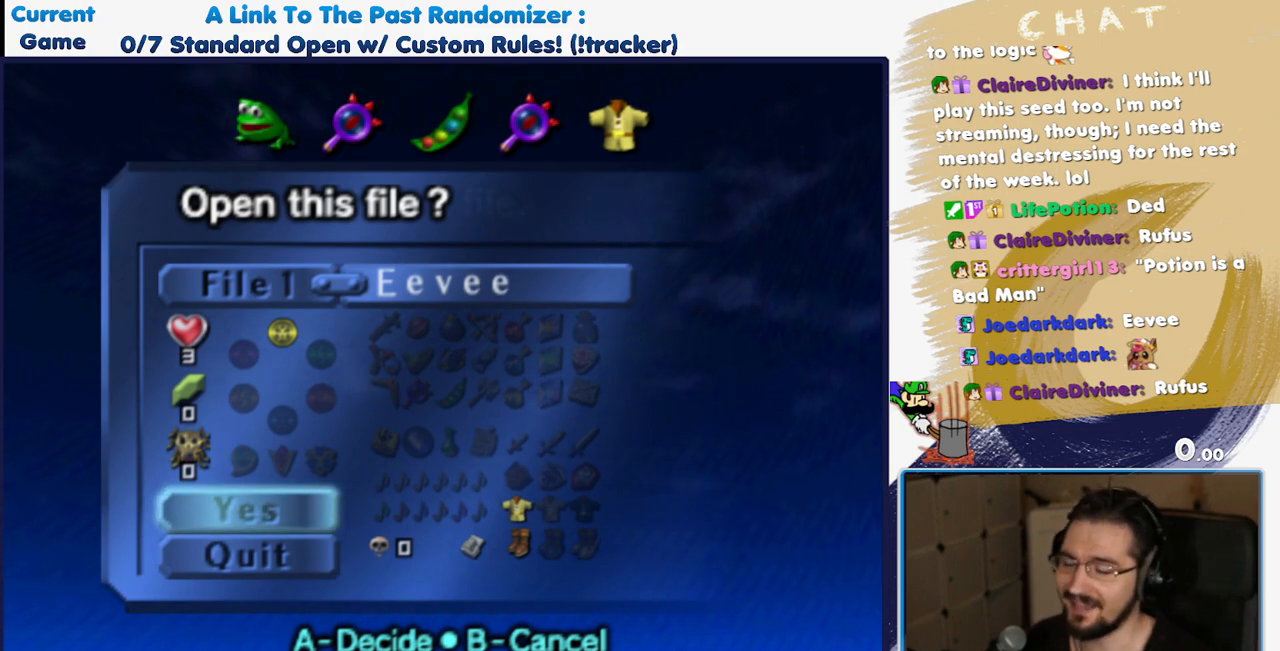
{"buttons": ["DPAD_UP"], "events": []}
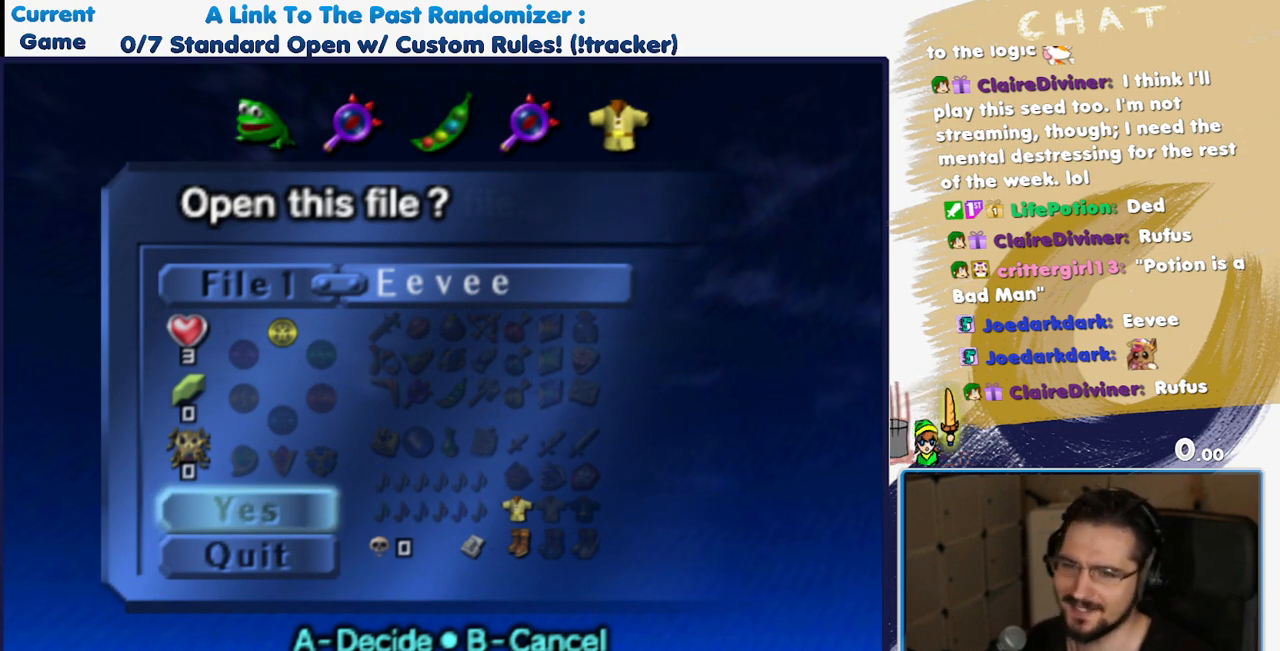
{"buttons": ["DPAD_UP"], "events": []}
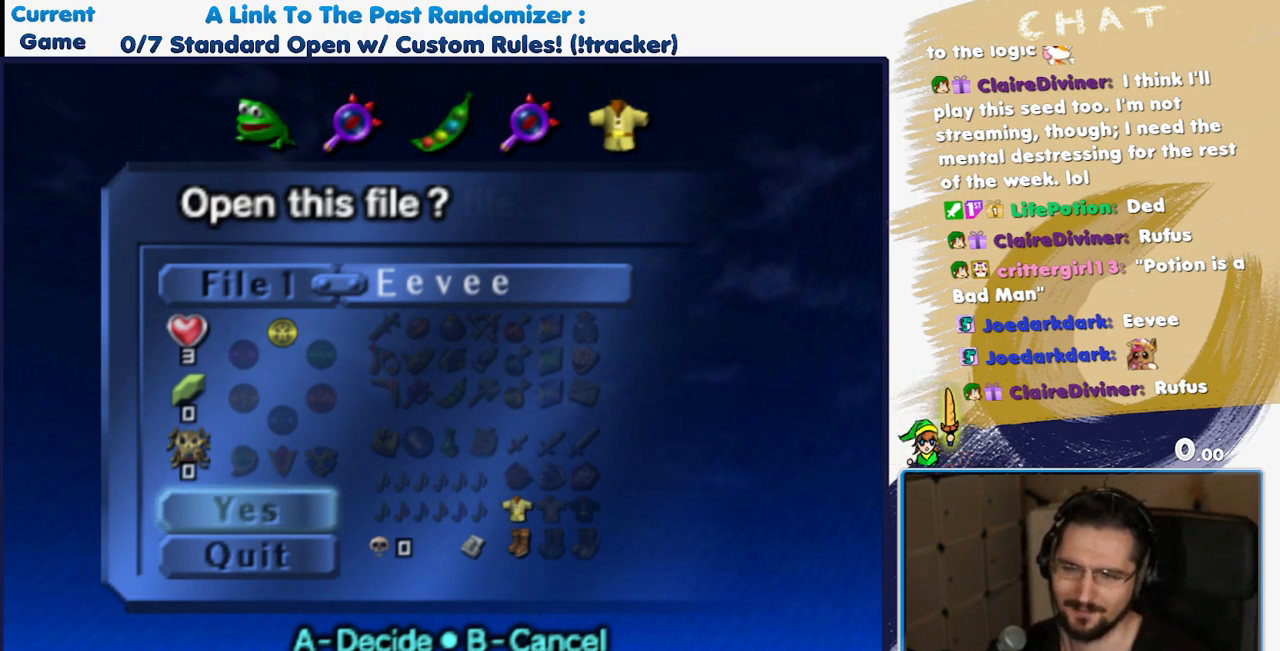
{"buttons": ["DPAD_UP"], "events": []}